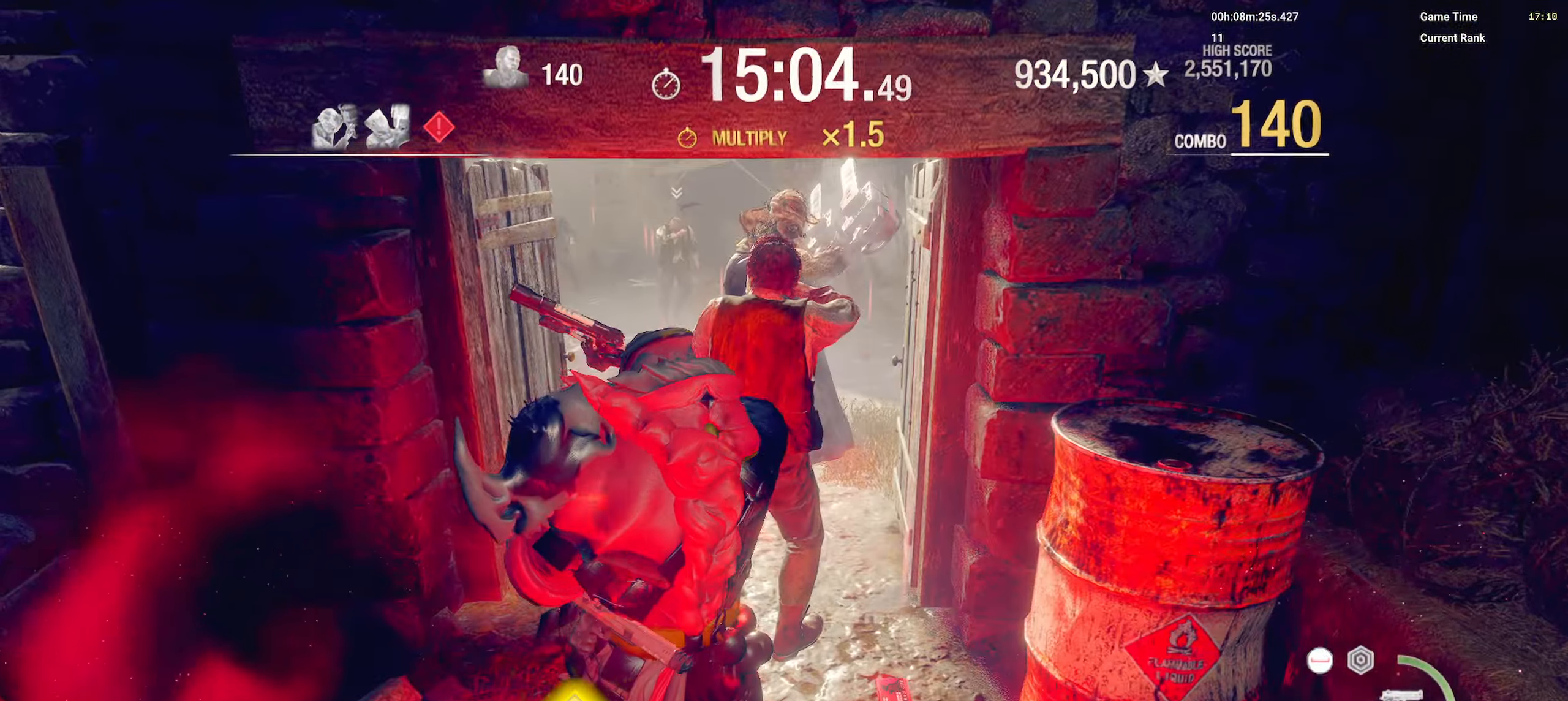
Gameplay with keyboard and mouse; each line is a JSON object with the keys and mouse buttons held at the frame after it. "events" lists presses ("down") and releases ("up") of "1", "2", "3", "4", "5", "a", "alt", "b", "c", "caps_lock", "ctrl", "d", "e", "f", "g", "q", "r", "s", "shift", "space", "super", "t", "tab", "tilde", "v", "w", "x", "z", "mouse_left", "mouse_wheel", "mouse_right", "mouse_mb4" and "mouse_mb5" between this image and that frame as [ms after this image, input, new state], when the widget could be followed in between. "mouse_left", "mouse_wheel", "mouse_right", "mouse_mb4", "mouse_mb5" = the "left", "wheel", "right", "mb4", "mb5" buttons of the "mouse" list. No other keys are recorded. "wheel" means that the mouse wheel is clicked or scrolled. Mouse movement is not recorded.
{"keys": ["d", "shift", "w"], "mouse": ["left"], "events": [[17, "mouse_right", "up"], [17, "w", "down"], [83, "mouse_left", "up"], [150, "mouse_left", "down"], [250, "mouse_left", "up"], [300, "mouse_left", "down"], [333, "shift", "down"], [416, "mouse_left", "up"], [433, "d", "down"], [466, "mouse_left", "down"]]}
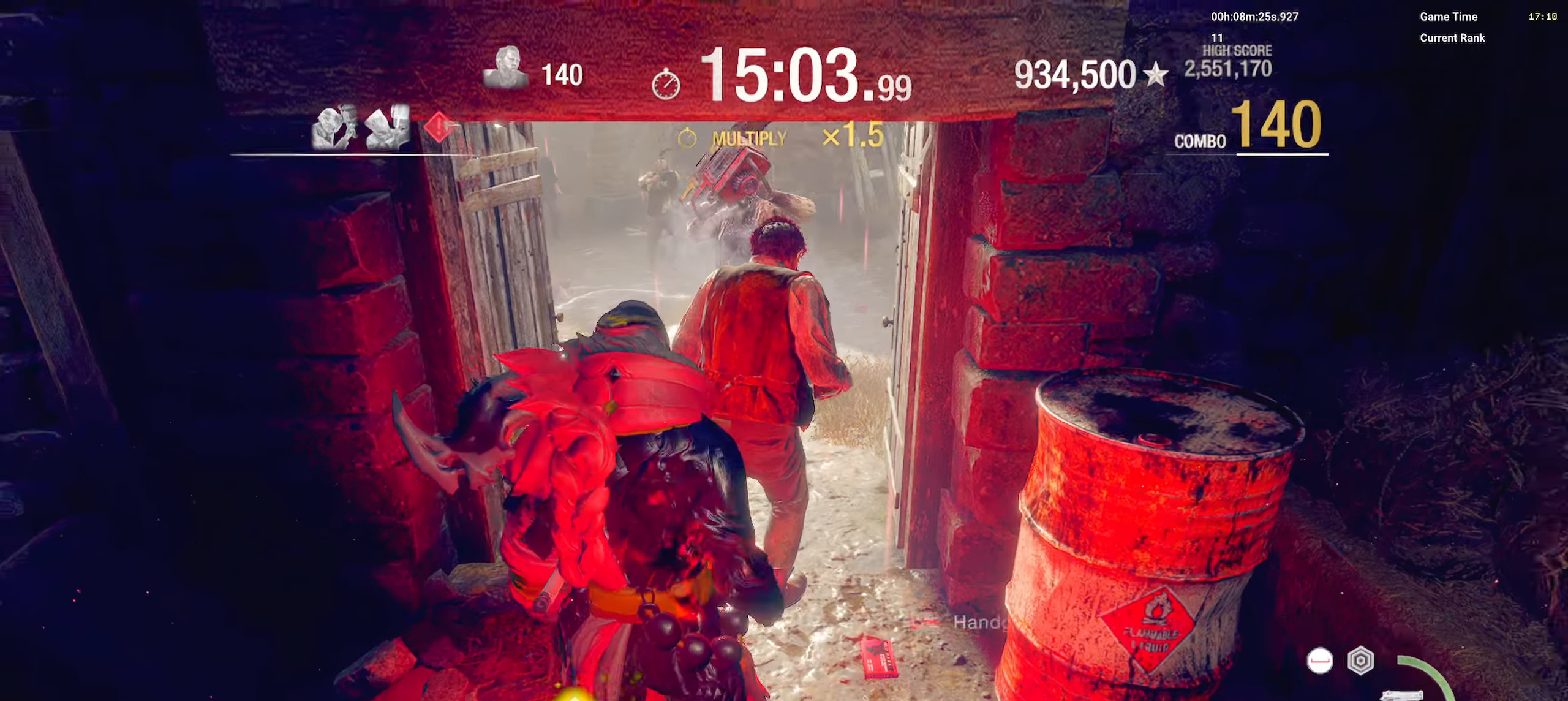
{"keys": ["w"], "mouse": ["left"], "events": [[66, "mouse_left", "up"], [133, "mouse_left", "down"], [150, "d", "up"], [166, "shift", "up"], [166, "w", "up"], [233, "mouse_left", "up"], [283, "mouse_left", "down"], [383, "mouse_left", "up"], [433, "mouse_left", "down"], [500, "w", "down"]]}
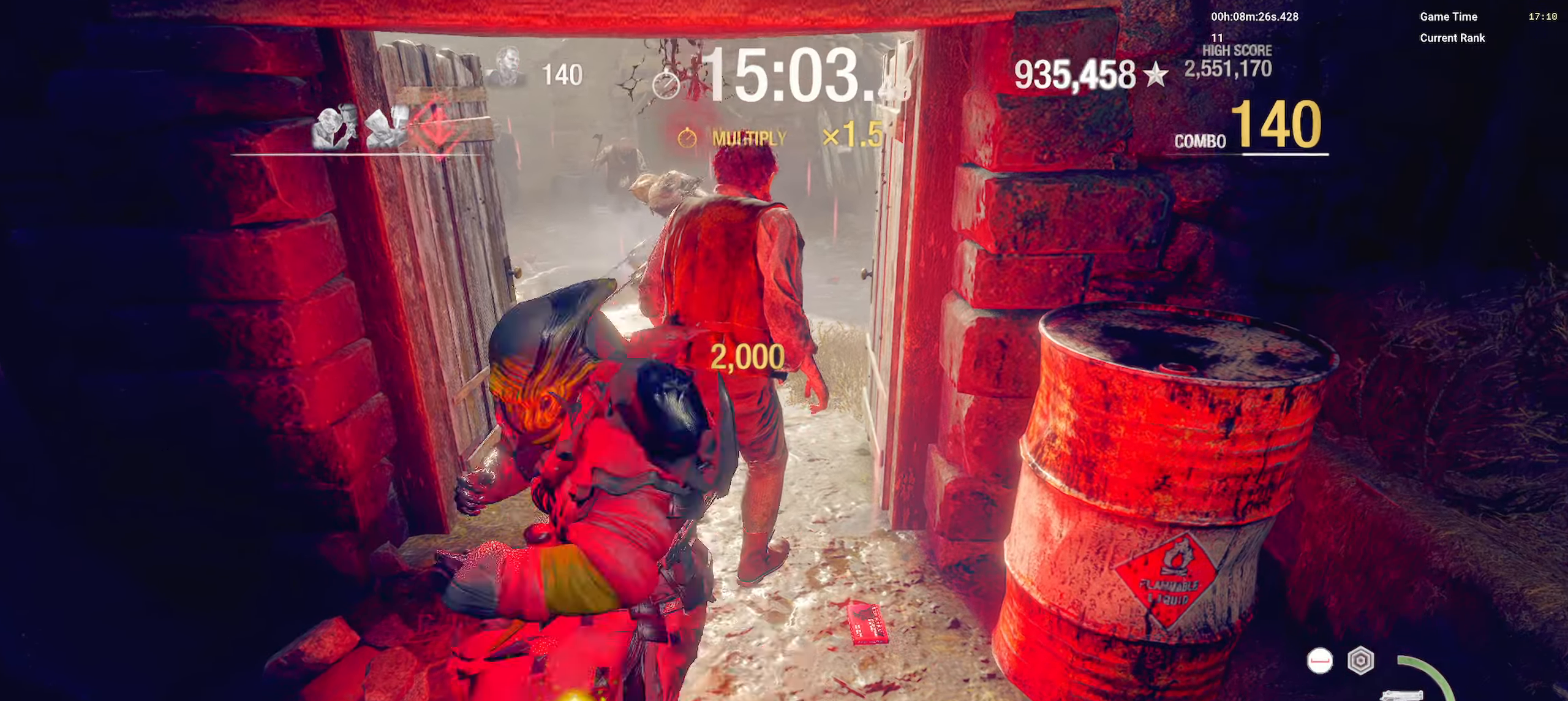
{"keys": ["w"], "mouse": [], "events": [[33, "mouse_left", "up"], [83, "mouse_left", "down"], [200, "mouse_left", "up"], [266, "mouse_left", "down"], [366, "mouse_left", "up"]]}
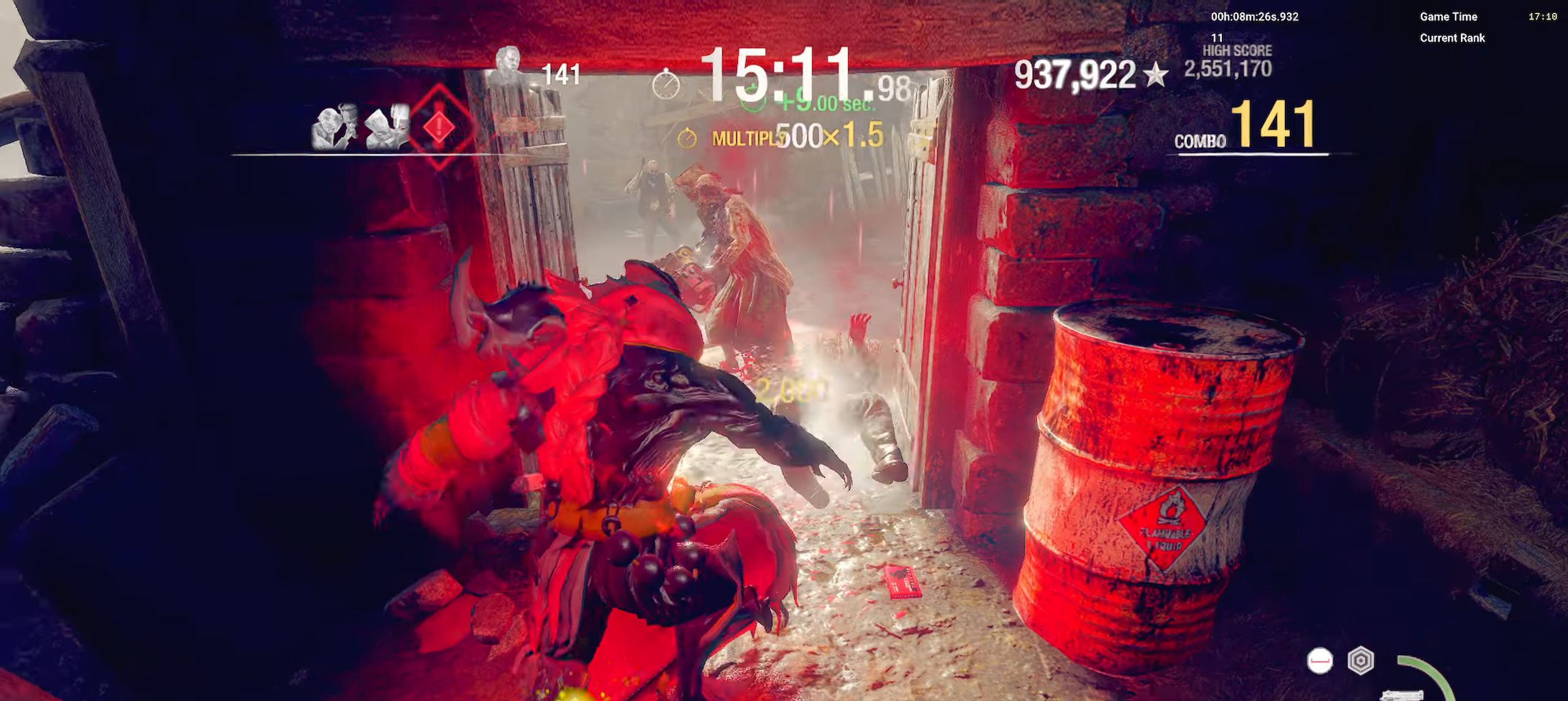
{"keys": ["w"], "mouse": [], "events": [[33, "mouse_right", "down"], [66, "shift", "down"], [133, "a", "down"], [300, "mouse_right", "up"], [333, "a", "up"], [450, "shift", "up"]]}
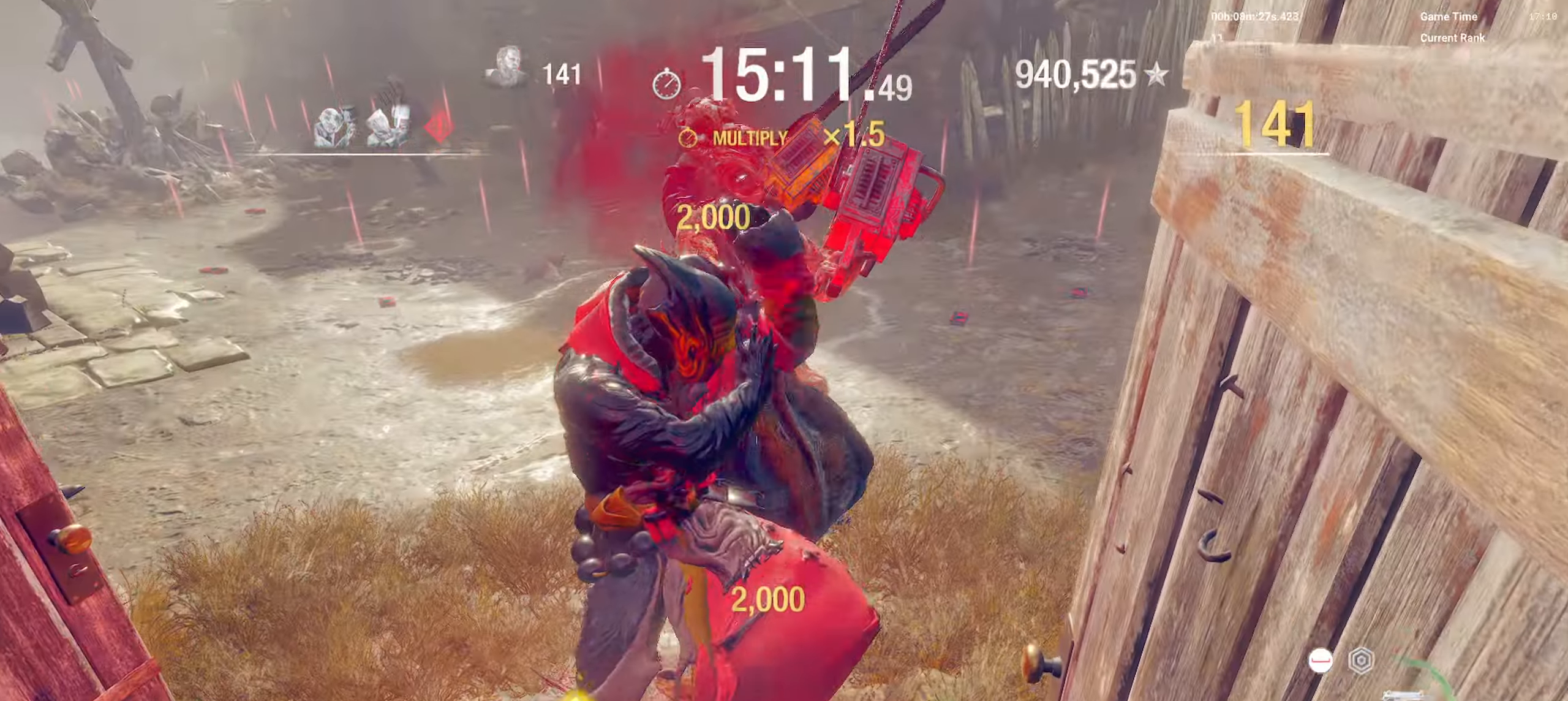
{"keys": ["shift", "w"], "mouse": [], "events": [[16, "mouse_left", "down"], [150, "mouse_left", "up"], [183, "shift", "down"], [200, "mouse_left", "down"], [316, "mouse_left", "up"], [366, "mouse_left", "down"], [483, "mouse_left", "up"]]}
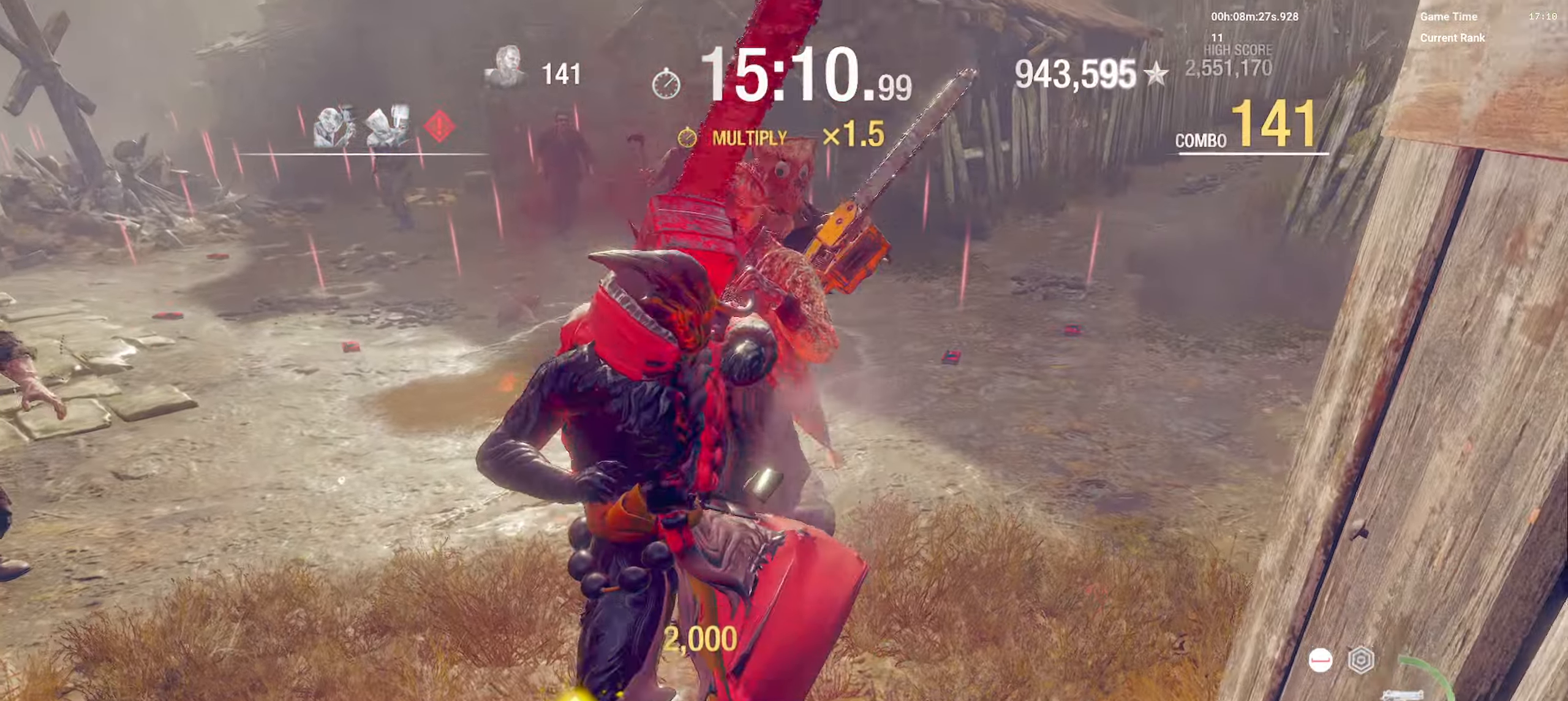
{"keys": ["shift", "w"], "mouse": [], "events": [[16, "mouse_left", "down"], [133, "mouse_left", "up"], [183, "mouse_left", "down"], [300, "mouse_left", "up"], [350, "mouse_left", "down"], [466, "mouse_left", "up"]]}
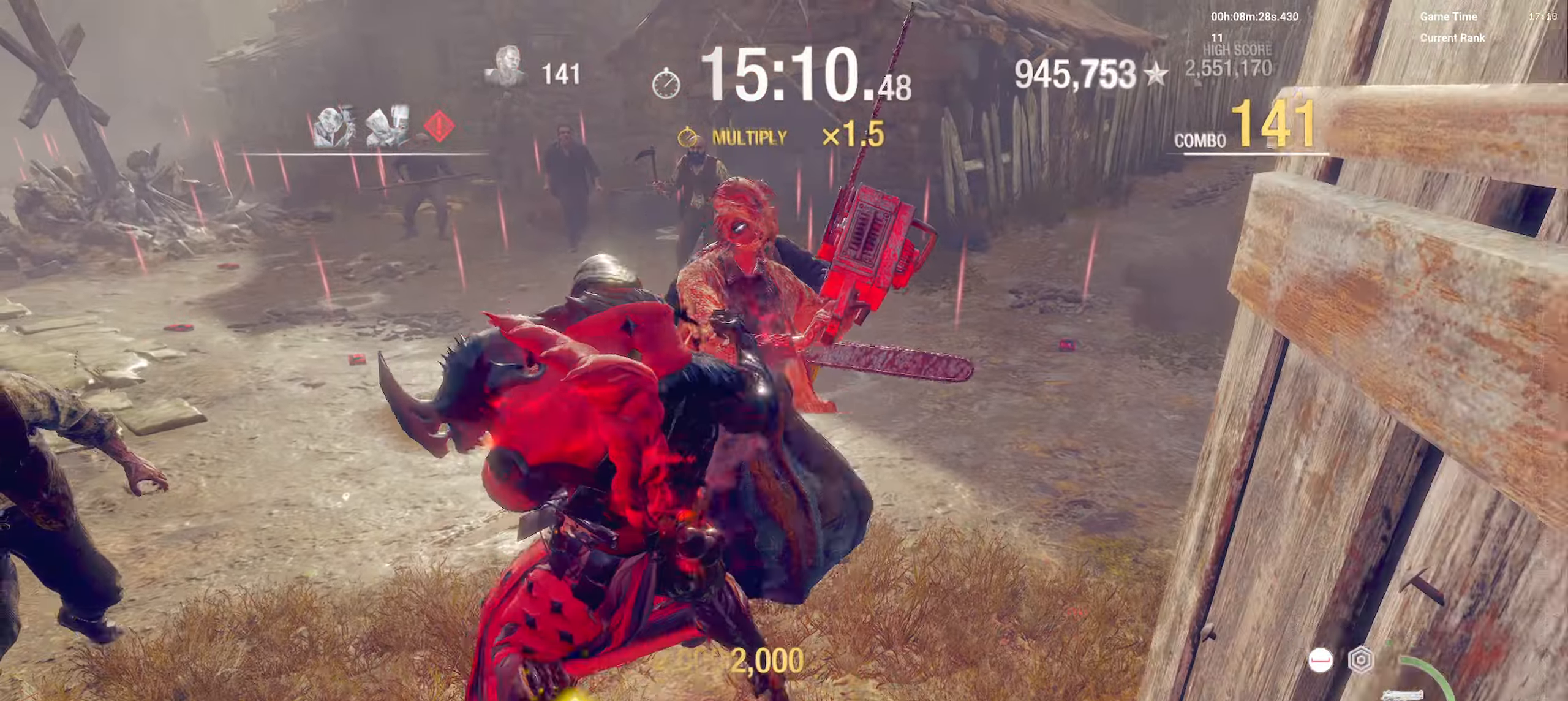
{"keys": ["d", "shift", "w"], "mouse": ["right"], "events": [[50, "mouse_left", "down"], [216, "mouse_left", "up"], [266, "mouse_right", "down"], [316, "d", "down"]]}
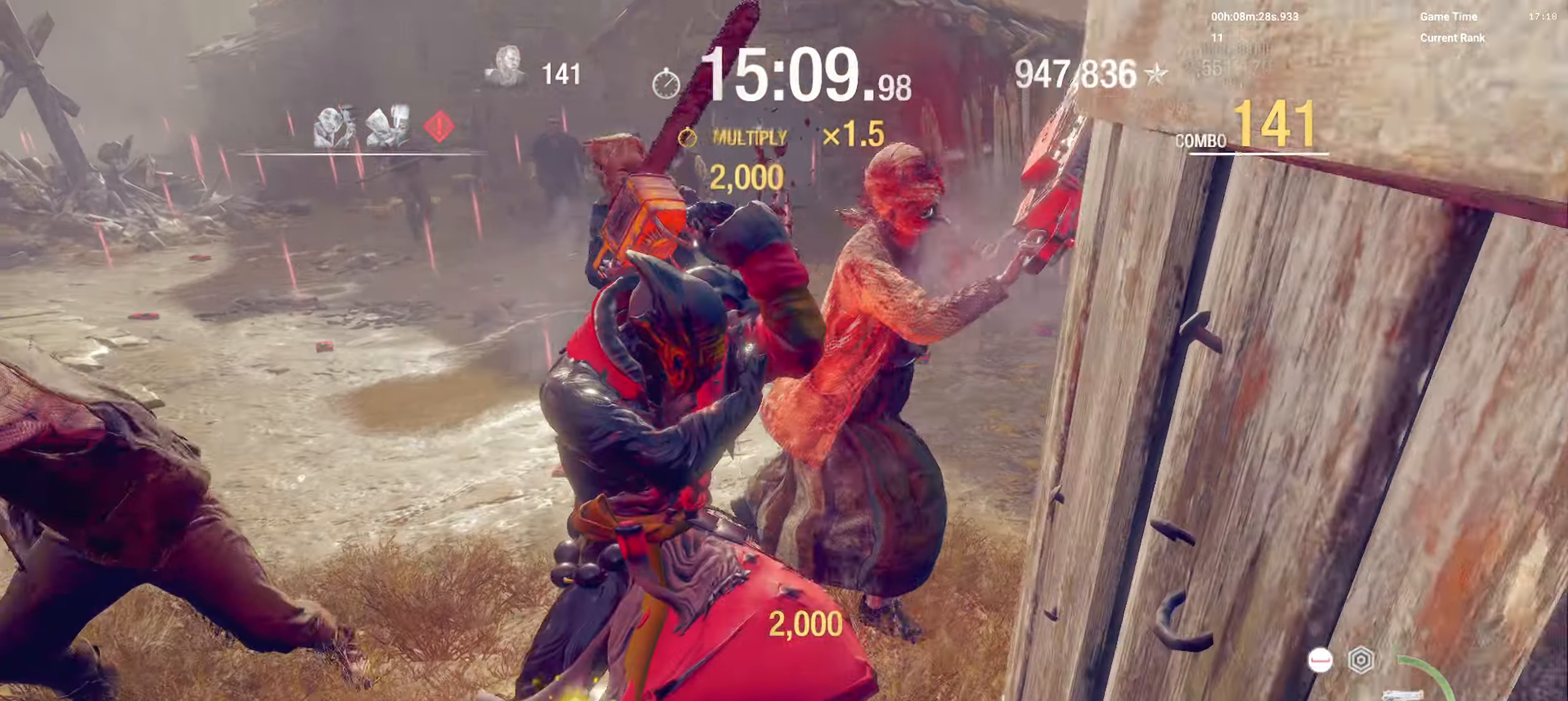
{"keys": ["shift", "w"], "mouse": ["left"], "events": [[16, "mouse_right", "up"], [166, "mouse_left", "down"], [250, "d", "up"], [300, "mouse_left", "up"], [333, "mouse_left", "down"], [466, "mouse_left", "up"], [500, "mouse_left", "down"]]}
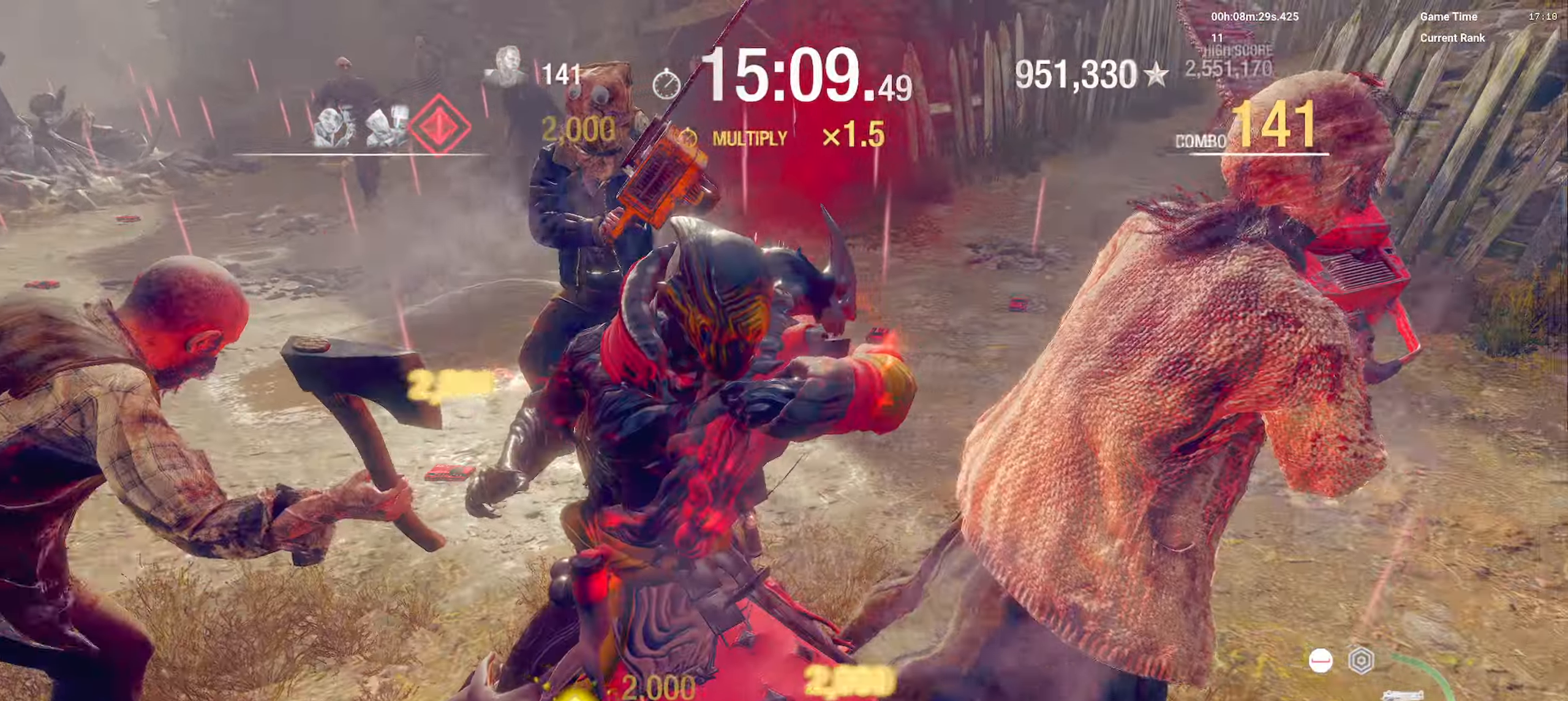
{"keys": ["d", "shift"], "mouse": [], "events": [[116, "mouse_left", "up"], [166, "d", "down"], [166, "mouse_left", "down"], [300, "mouse_left", "up"], [350, "mouse_left", "down"], [466, "mouse_left", "up"], [466, "w", "up"]]}
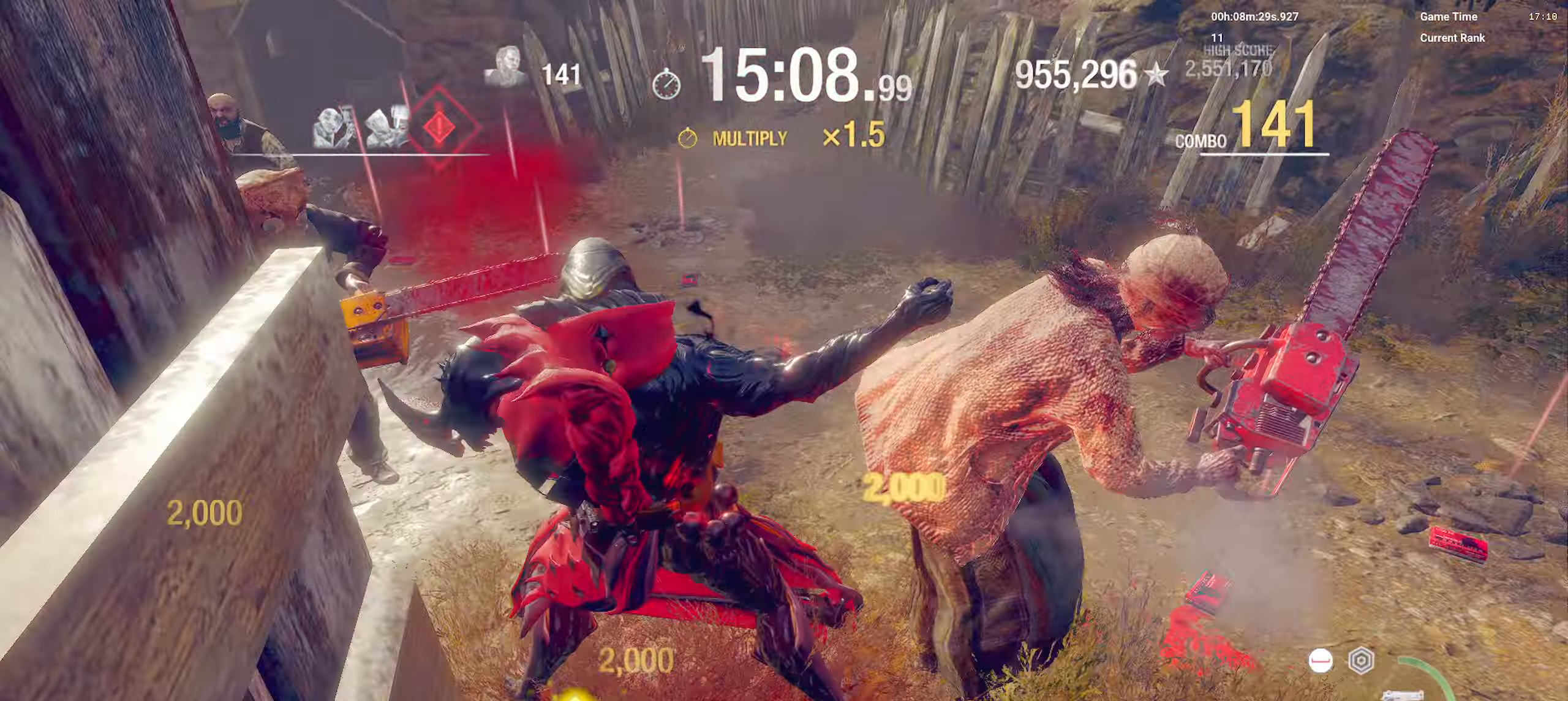
{"keys": ["d", "shift", "w"], "mouse": ["right"], "events": [[50, "mouse_left", "down"], [166, "mouse_left", "up"], [266, "d", "up"], [383, "w", "down"], [416, "mouse_right", "down"], [450, "d", "down"]]}
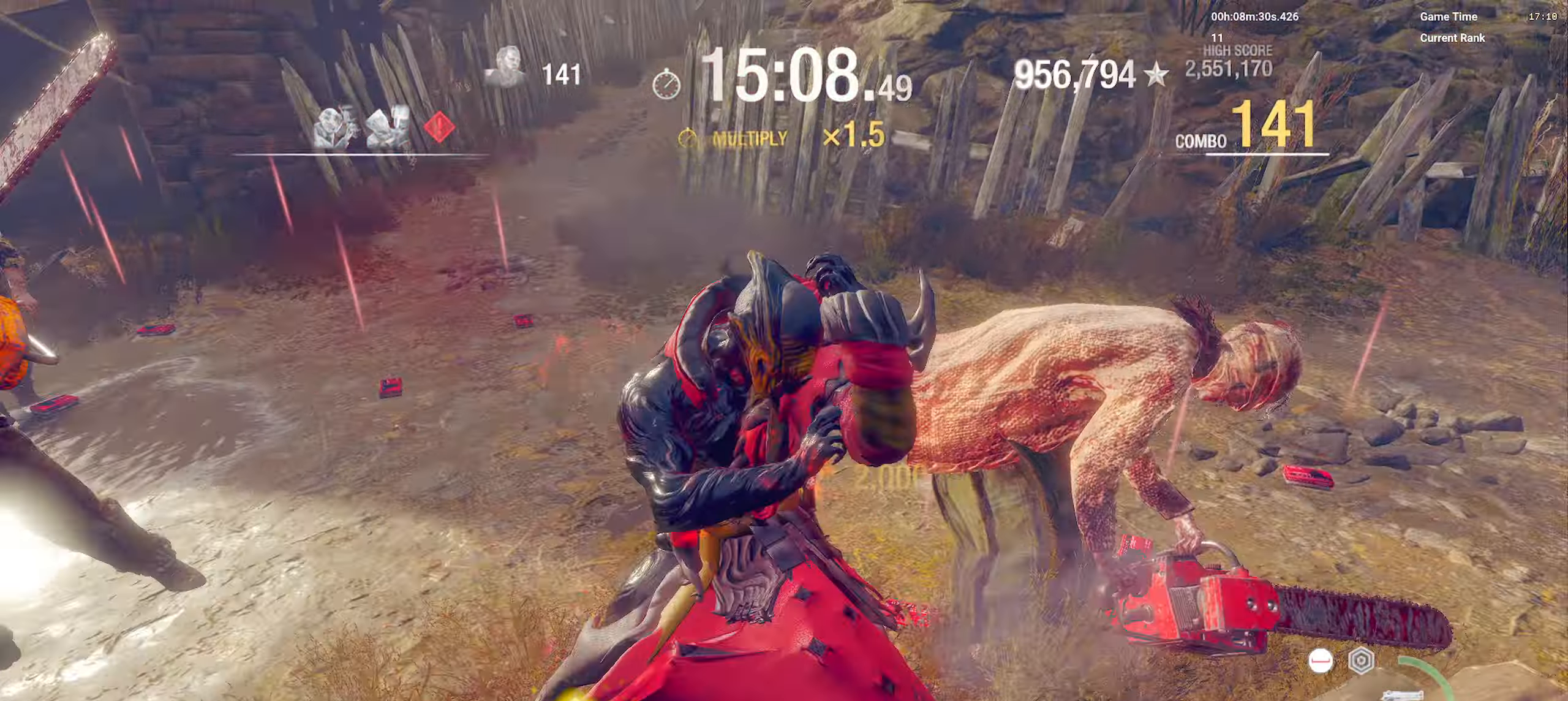
{"keys": ["d", "shift", "w"], "mouse": []}
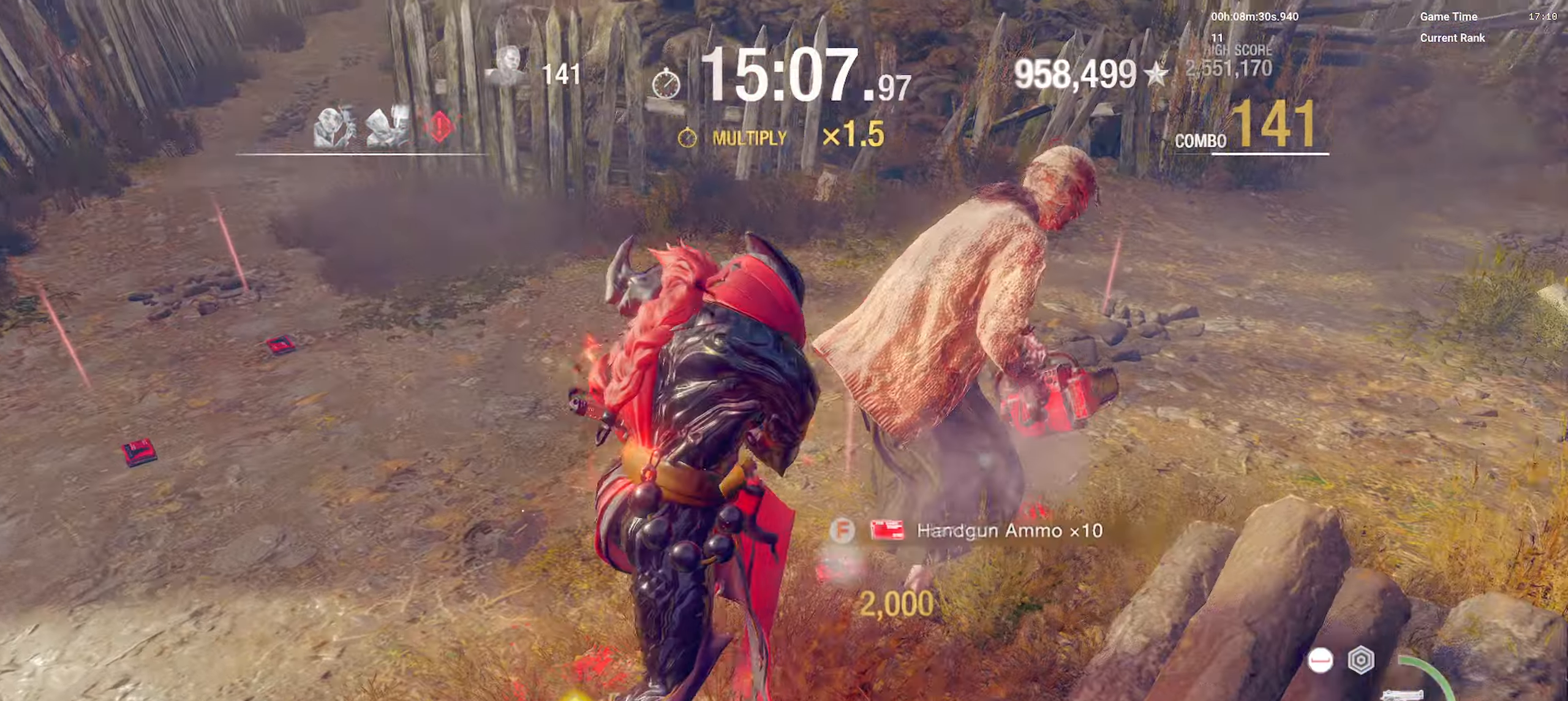
{"keys": ["d", "shift", "w"], "mouse": [], "events": []}
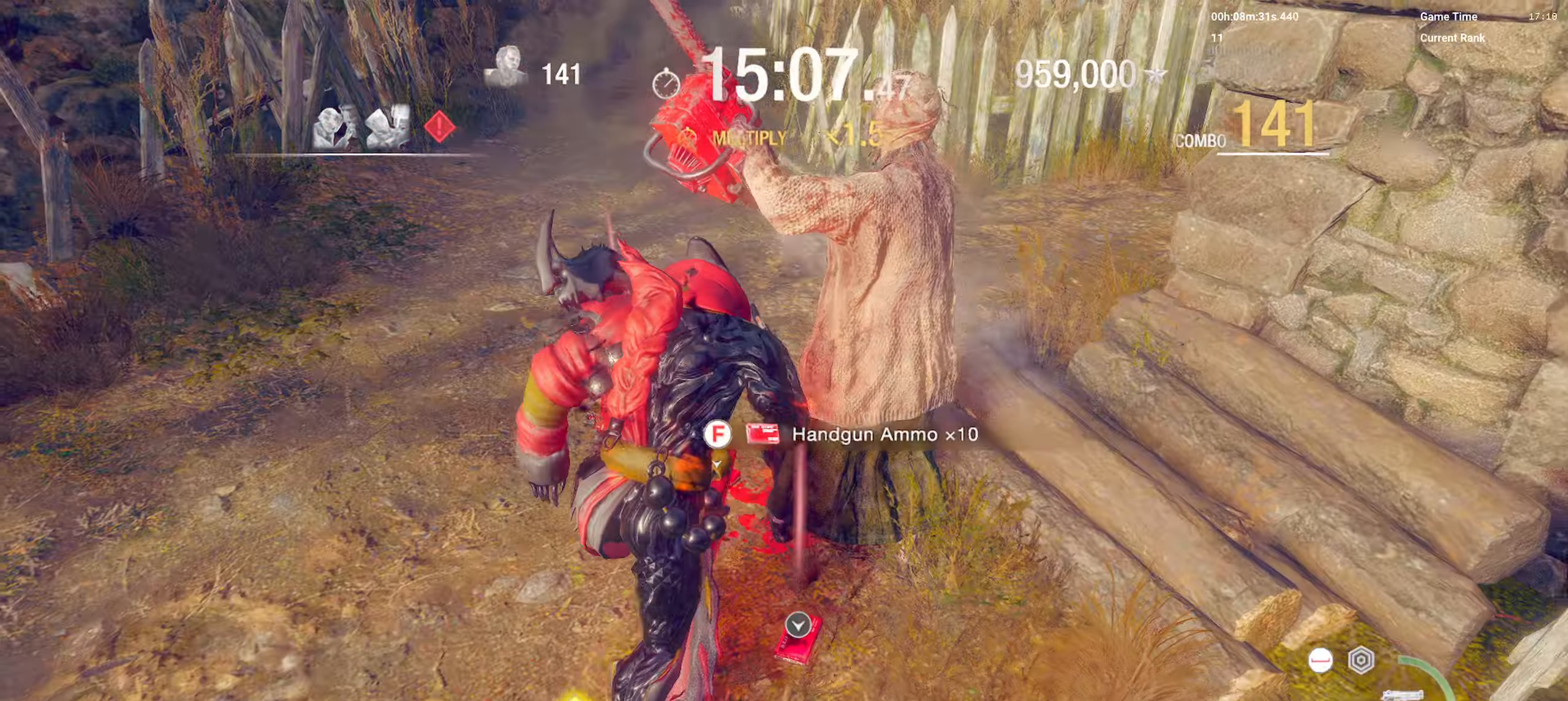
{"keys": ["a", "shift", "w"], "mouse": ["left"], "events": [[16, "a", "down"], [100, "d", "up"], [166, "a", "up"], [350, "mouse_left", "down"], [416, "a", "down"], [483, "mouse_left", "up"], [500, "mouse_left", "down"]]}
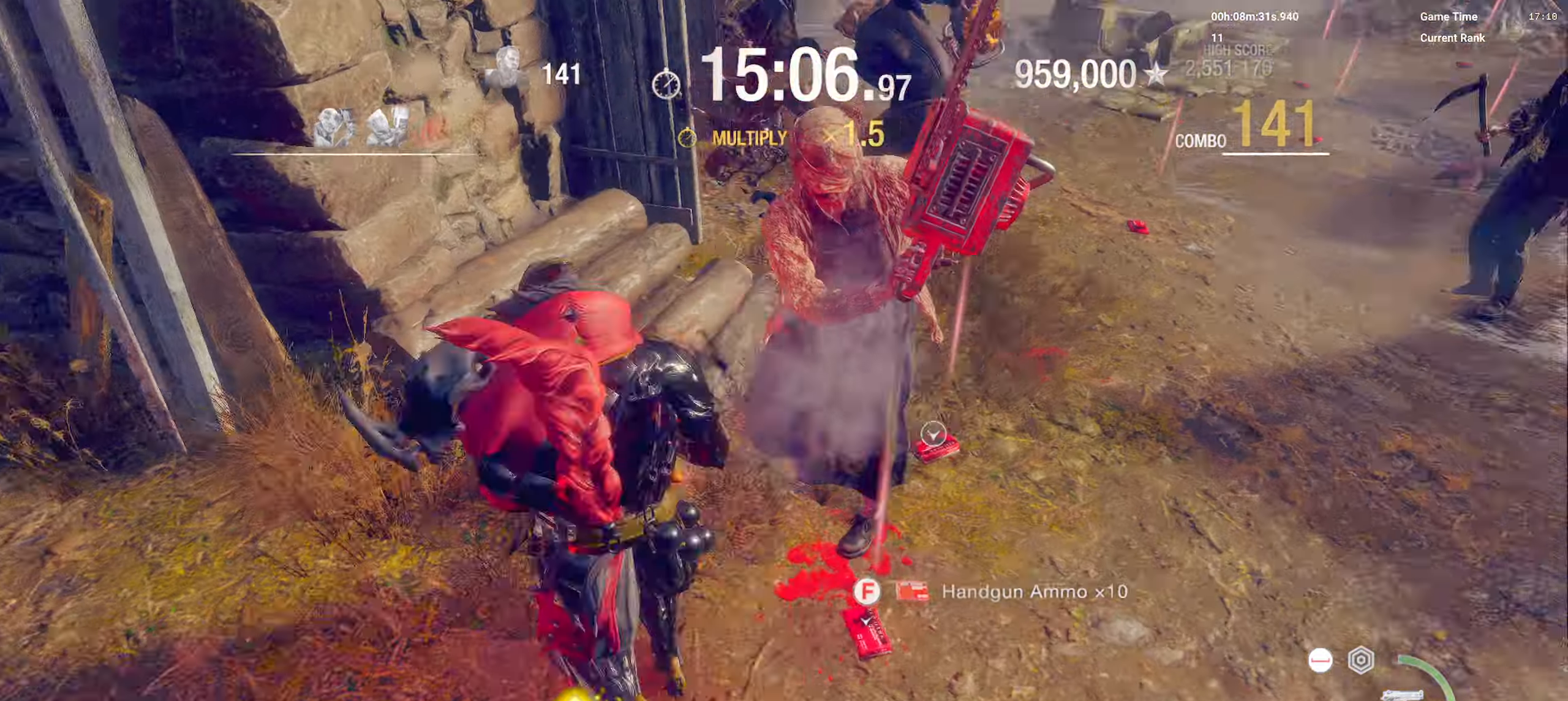
{"keys": ["w"], "mouse": ["left"], "events": [[66, "shift", "up"], [100, "mouse_left", "up"], [133, "a", "up"], [183, "mouse_left", "down"], [266, "a", "down"], [300, "mouse_left", "up"], [333, "mouse_left", "down"], [450, "mouse_left", "up"], [466, "a", "up"], [500, "mouse_left", "down"]]}
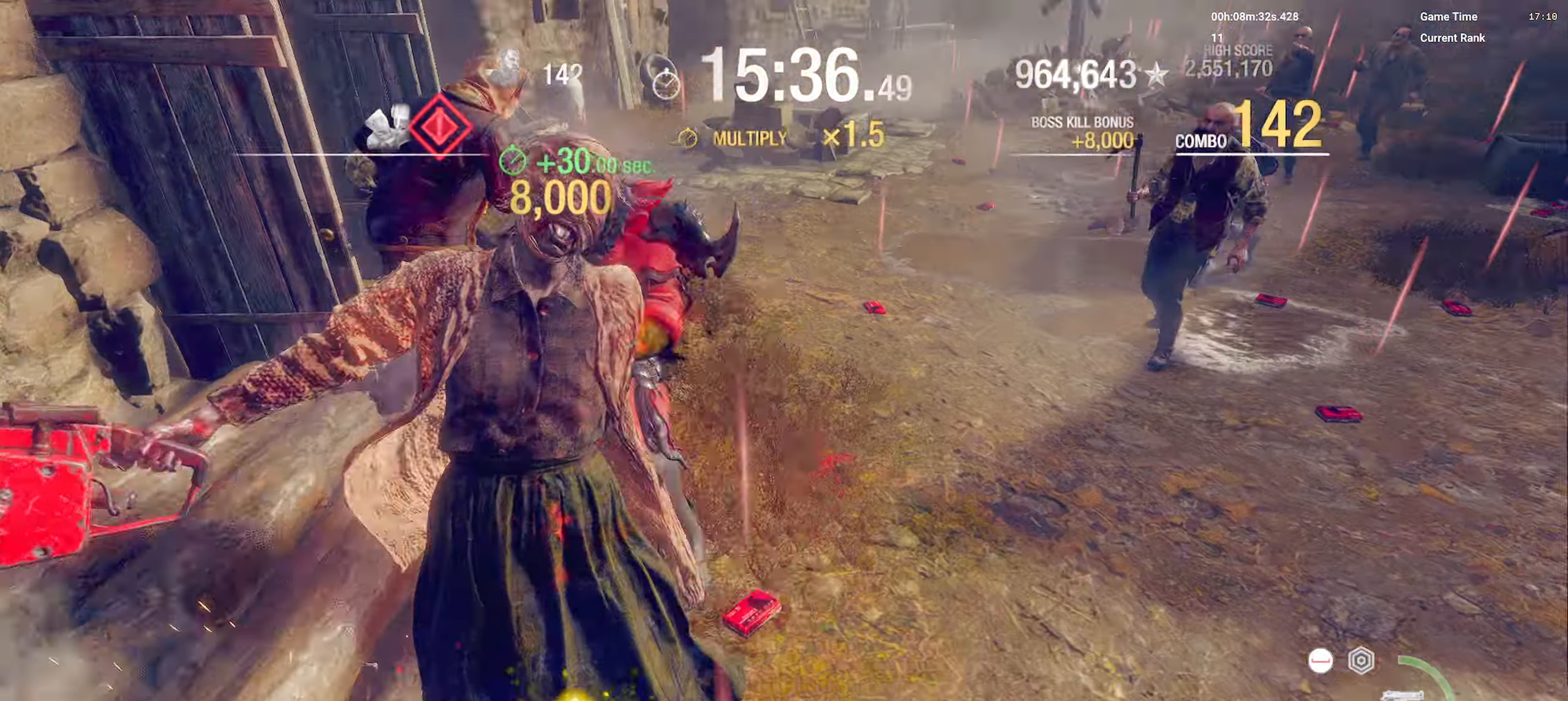
{"keys": ["a", "w"], "mouse": [], "events": [[116, "mouse_left", "up"], [183, "mouse_left", "down"], [300, "mouse_left", "up"], [333, "a", "down"], [350, "mouse_left", "down"], [500, "mouse_left", "up"]]}
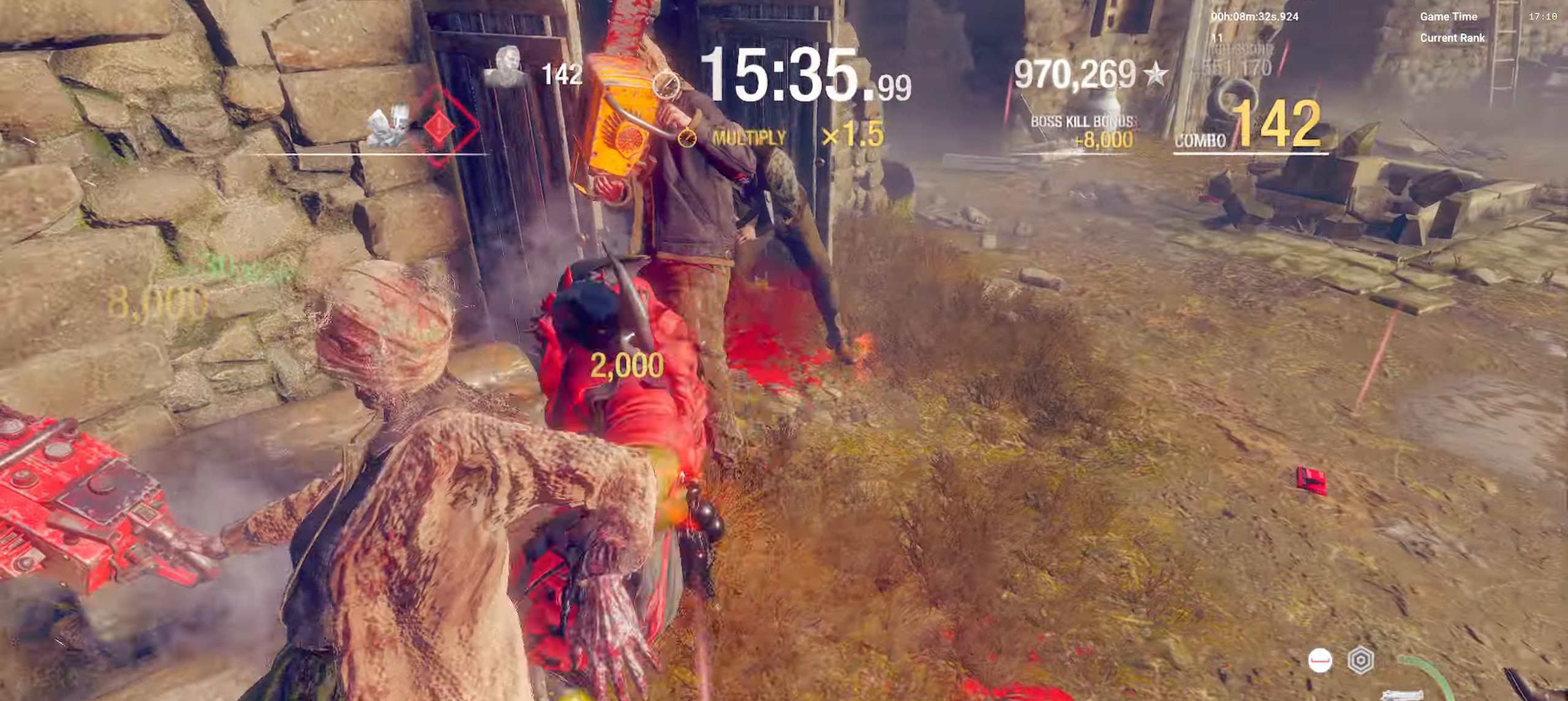
{"keys": ["a", "shift"], "mouse": [], "events": [[116, "mouse_right", "down"], [200, "shift", "down"], [333, "mouse_right", "up"], [383, "a", "up"], [433, "a", "down"], [450, "w", "up"]]}
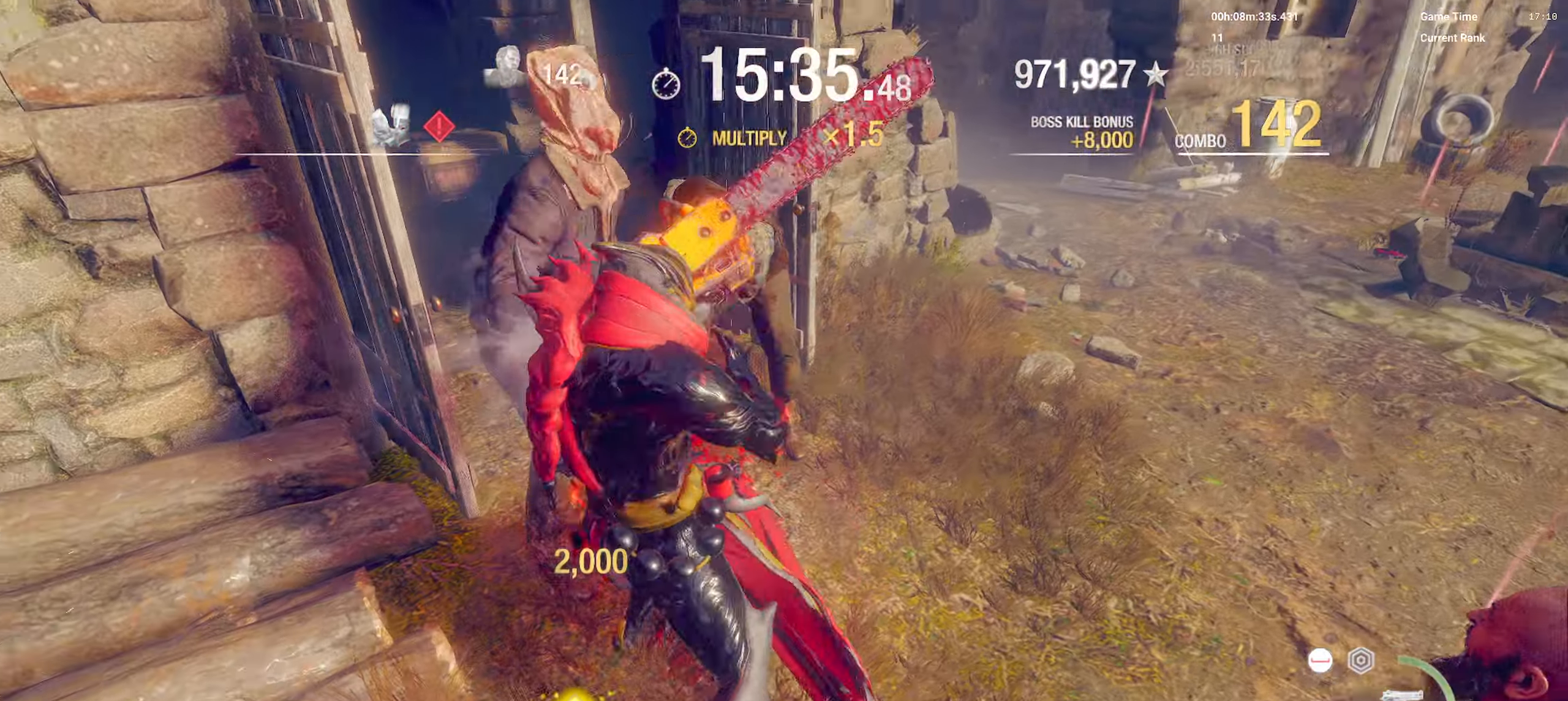
{"keys": ["w"], "mouse": [], "events": [[16, "mouse_left", "down"], [150, "w", "down"], [200, "a", "up"], [200, "shift", "up"], [316, "mouse_left", "up"], [366, "mouse_left", "down"], [500, "mouse_left", "up"]]}
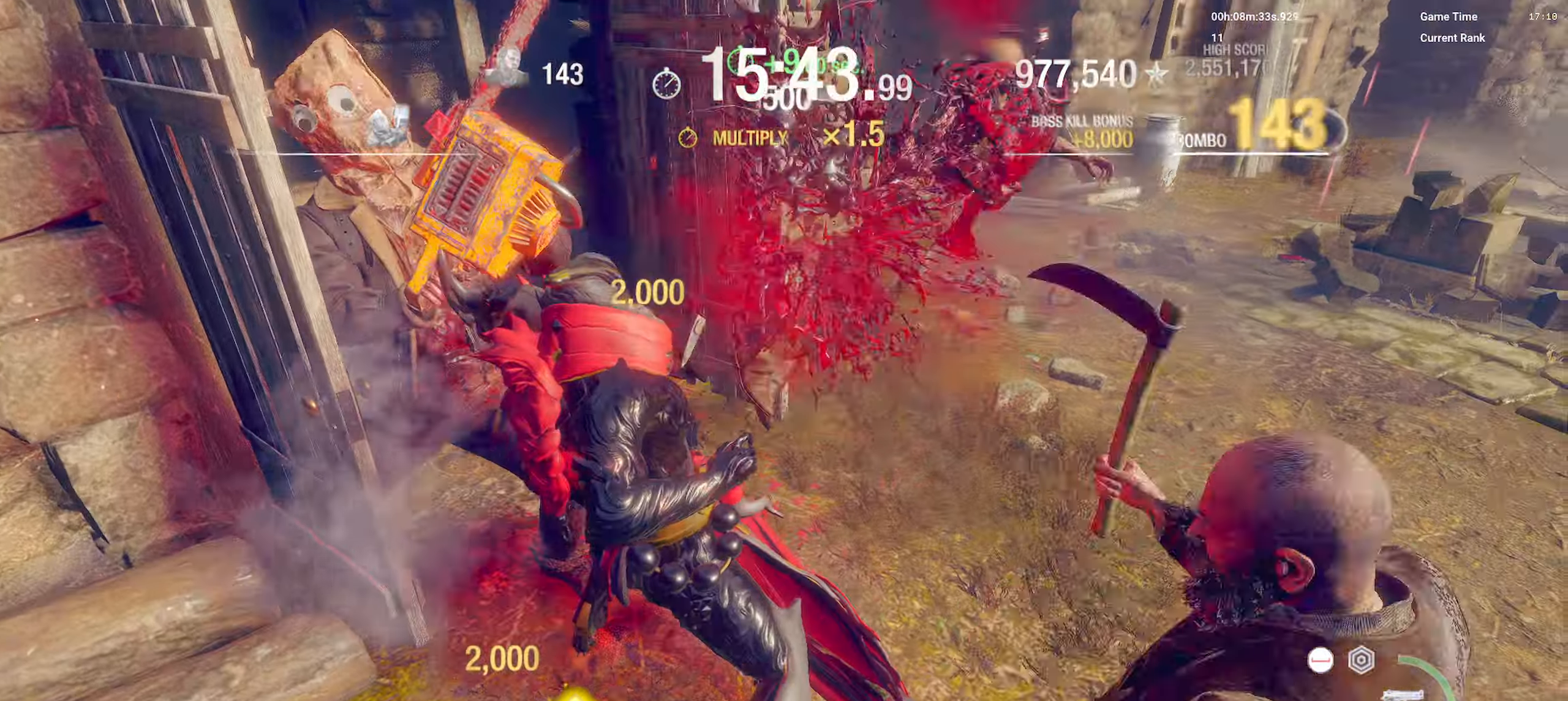
{"keys": ["shift", "w"], "mouse": [], "events": [[33, "mouse_left", "down"], [100, "w", "up"], [166, "mouse_left", "up"], [216, "mouse_left", "down"], [316, "mouse_left", "up"], [316, "w", "down"], [433, "shift", "down"]]}
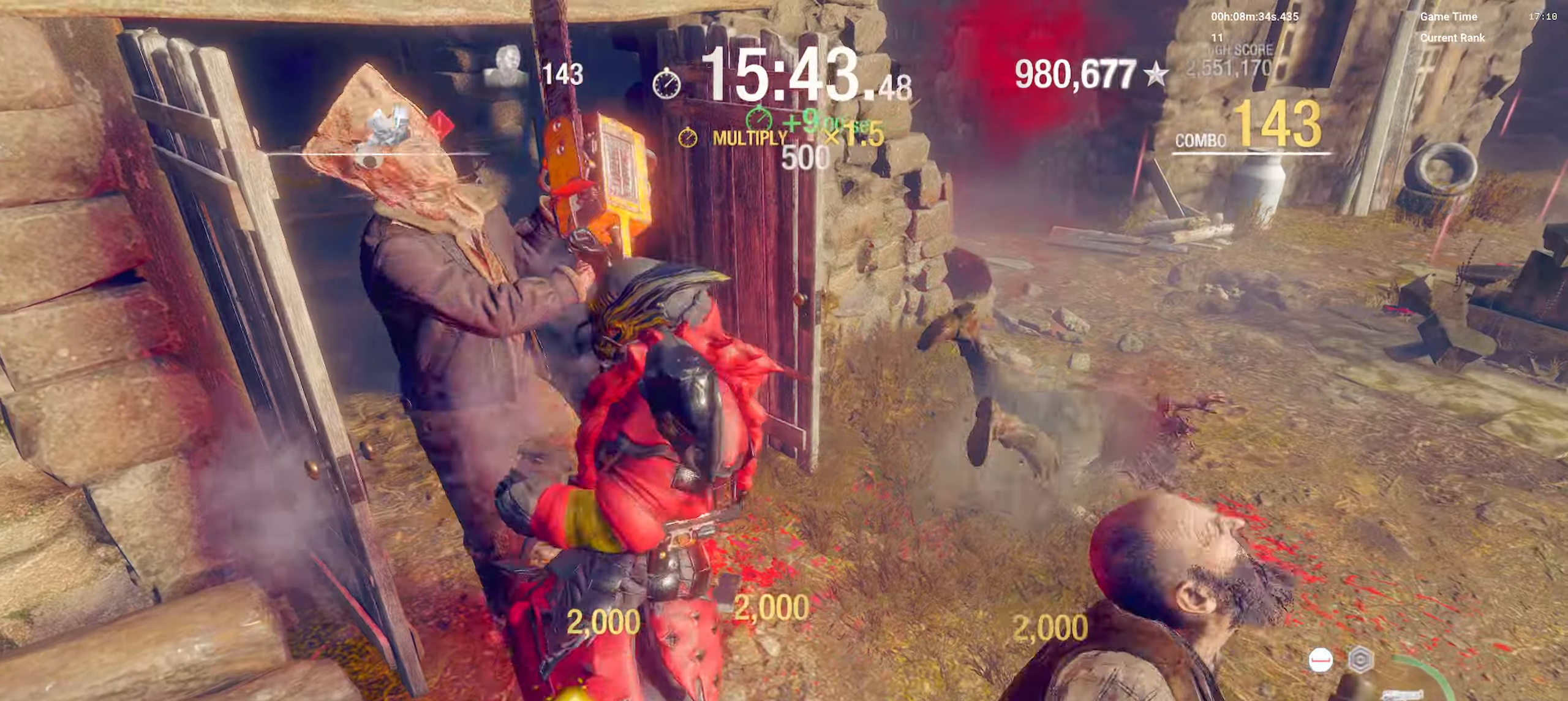
{"keys": ["d", "shift", "w"], "mouse": [], "events": [[100, "mouse_right", "down"], [466, "mouse_right", "up"], [500, "d", "down"]]}
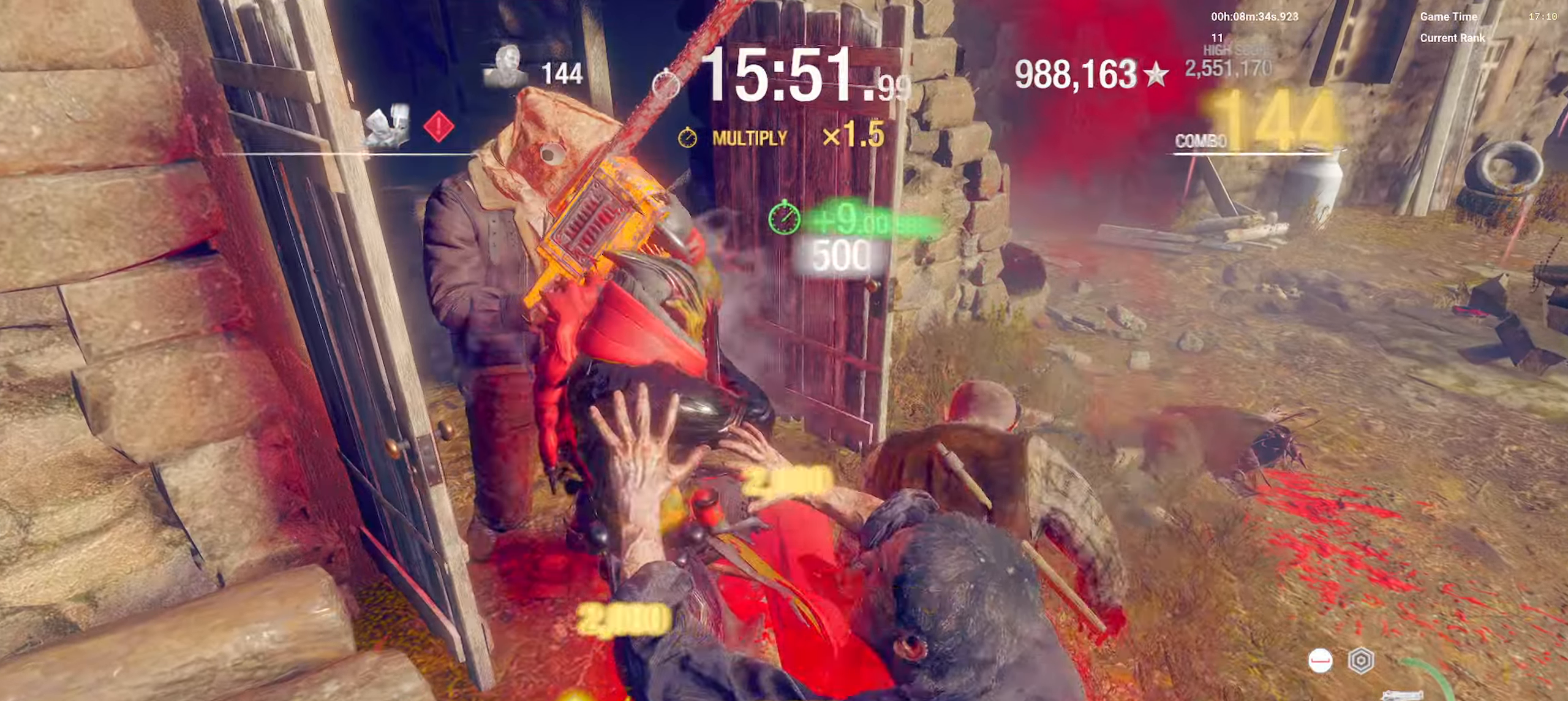
{"keys": ["shift", "w"], "mouse": ["left"], "events": [[166, "d", "up"], [166, "mouse_left", "down"], [333, "mouse_left", "up"], [383, "mouse_left", "down"]]}
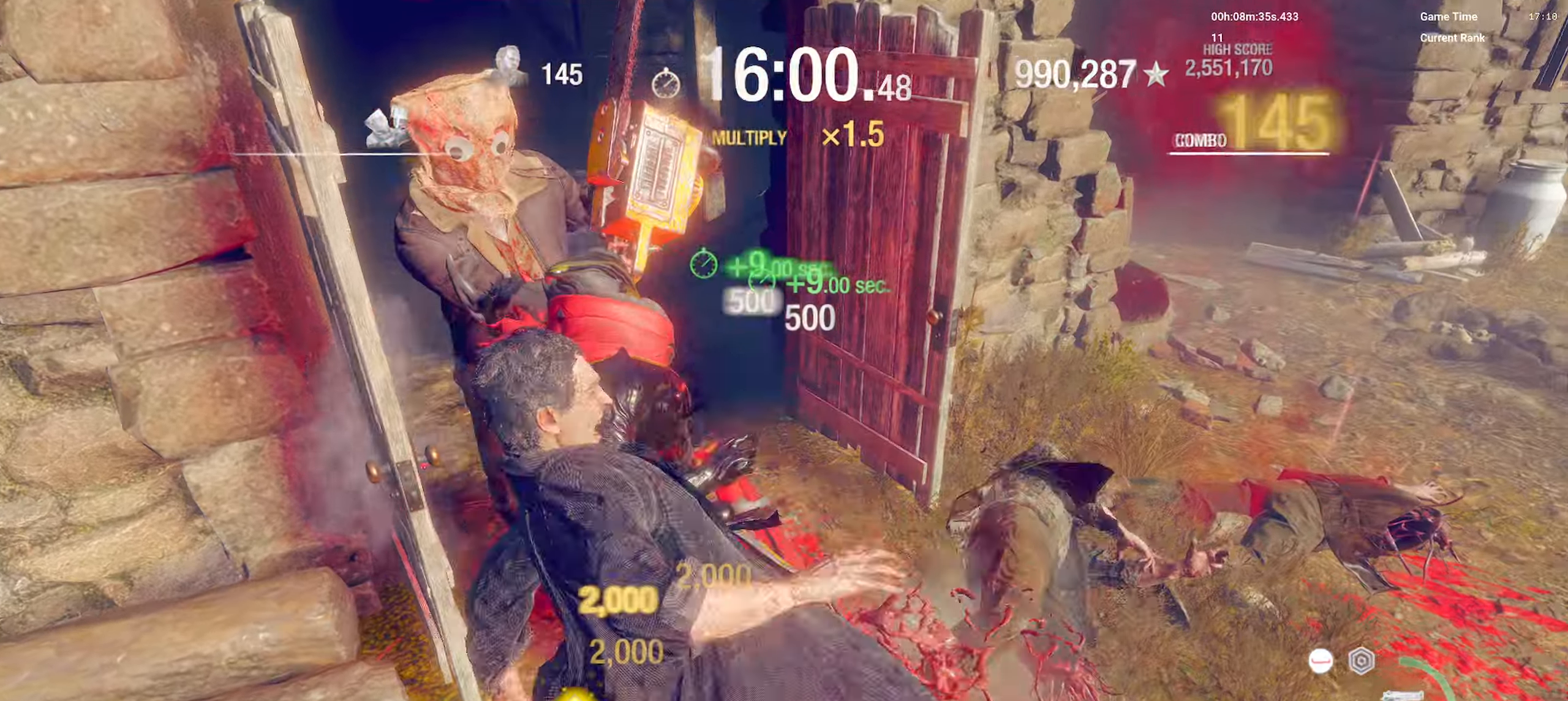
{"keys": ["shift", "w"], "mouse": [], "events": [[33, "mouse_left", "up"], [100, "mouse_left", "down"], [233, "mouse_left", "up"], [300, "mouse_left", "down"], [433, "mouse_left", "up"]]}
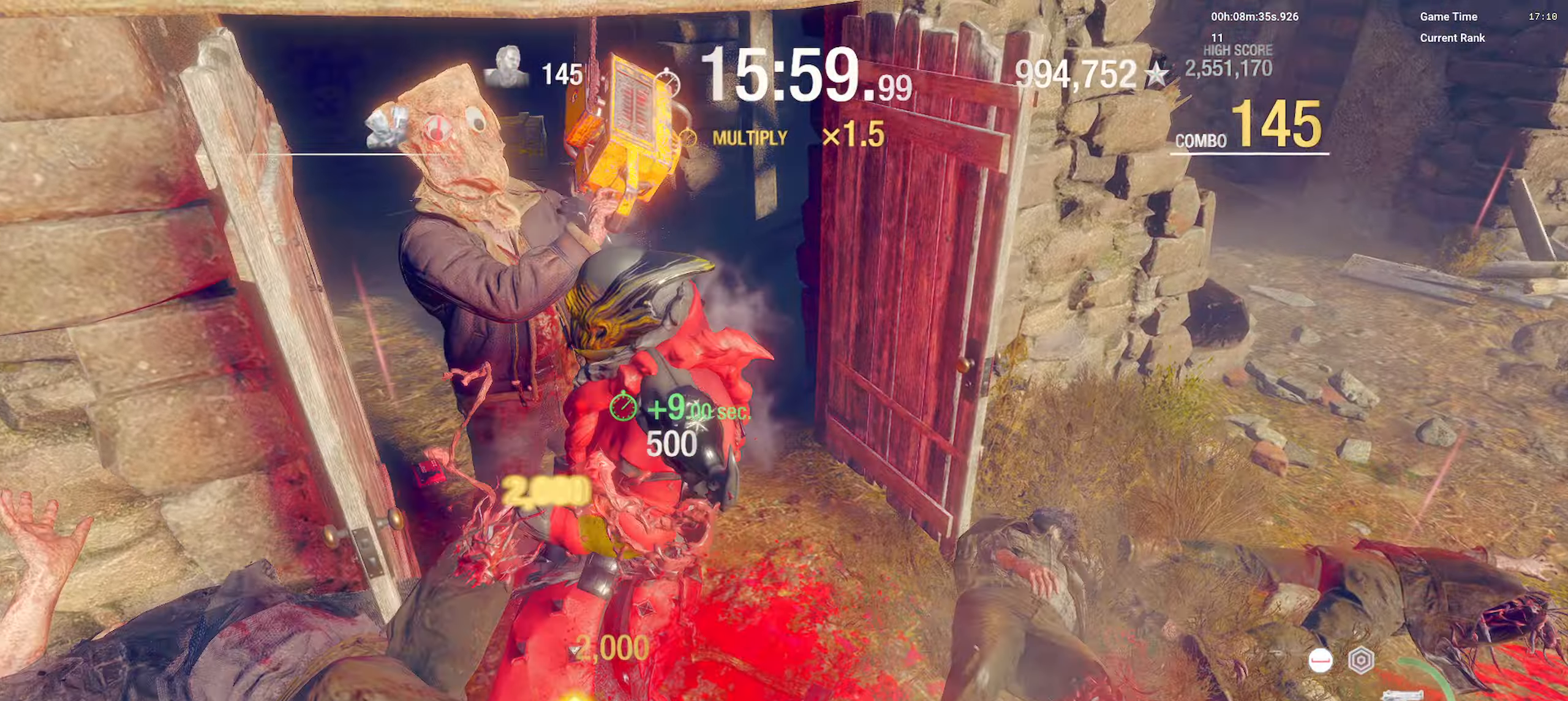
{"keys": ["shift", "w"], "mouse": ["right"], "events": [[33, "mouse_left", "down"], [133, "mouse_left", "up"], [383, "mouse_right", "down"]]}
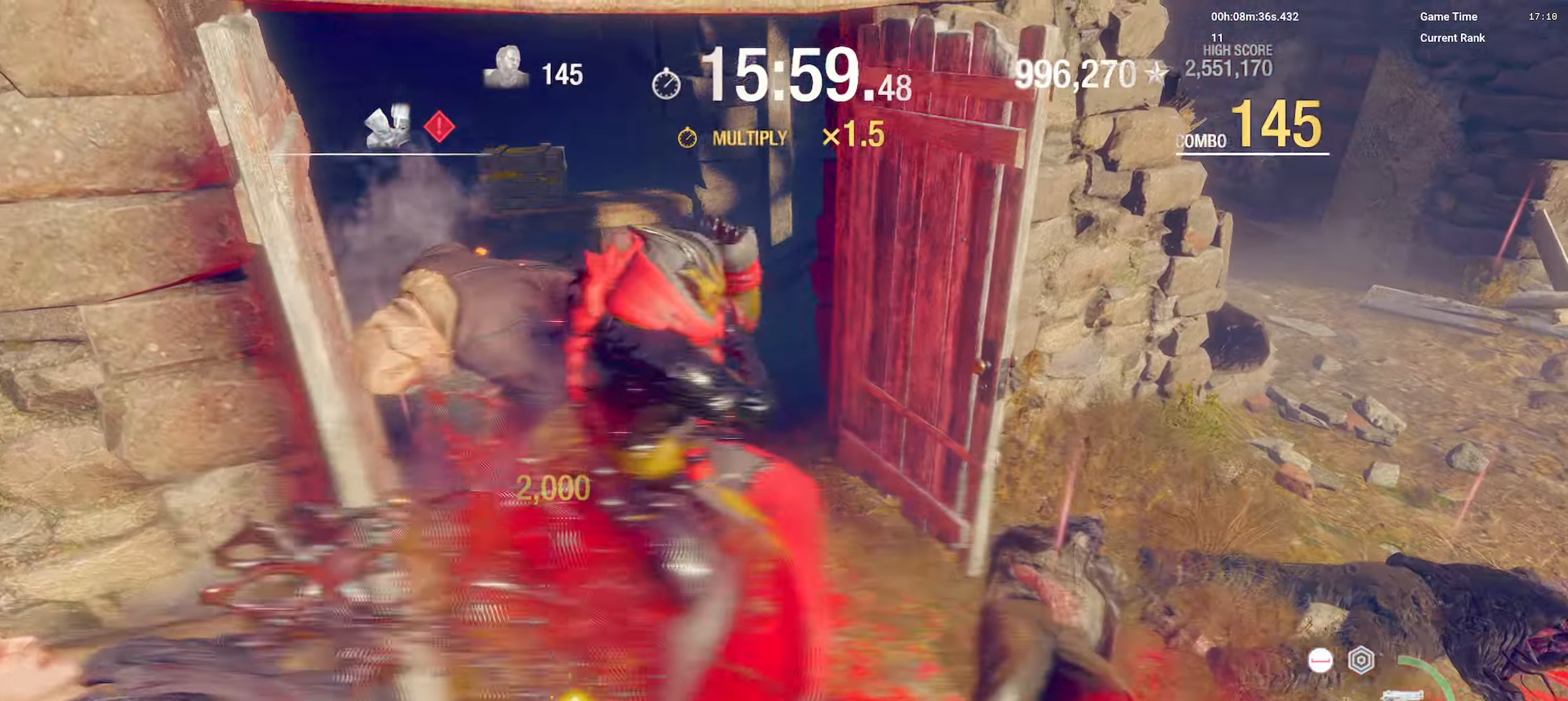
{"keys": ["shift", "w"], "mouse": [], "events": [[233, "mouse_right", "up"]]}